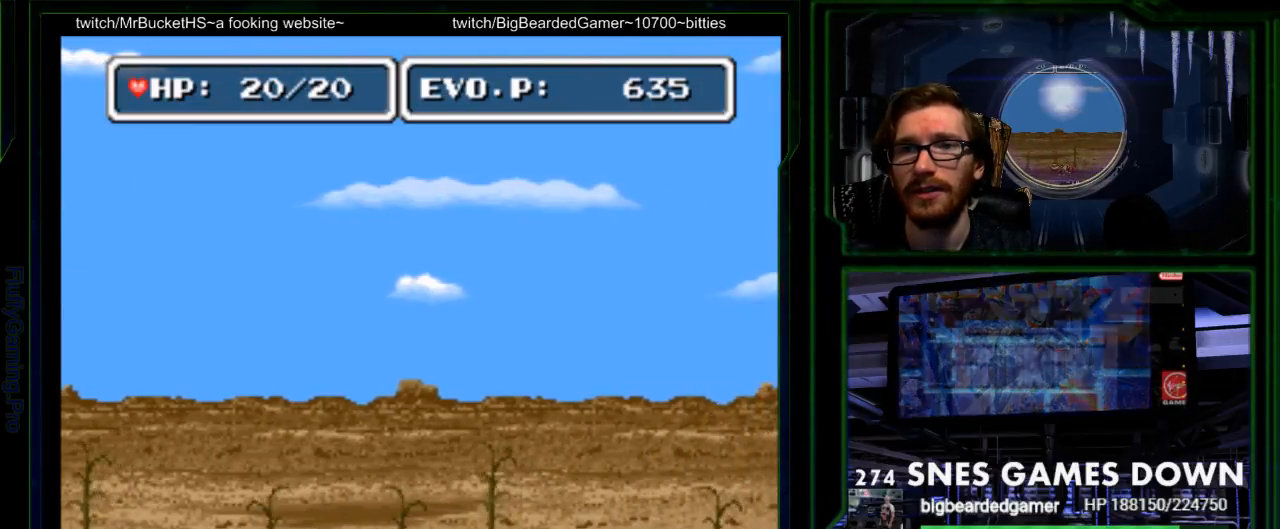
Gameplay with a controller (Nintendo layout); each line is a JSON object with the inputs held at the frame after it. "events" lists button and stick changes between this image and that frame as [ms after this image, input, new state], when the widget could be followed in between. Not read: L3 R3.
{"buttons": ["DPAD_RIGHT"], "events": [[33, "Y", "up"], [100, "Y", "down"], [250, "Y", "up"], [450, "DPAD_RIGHT", "down"]]}
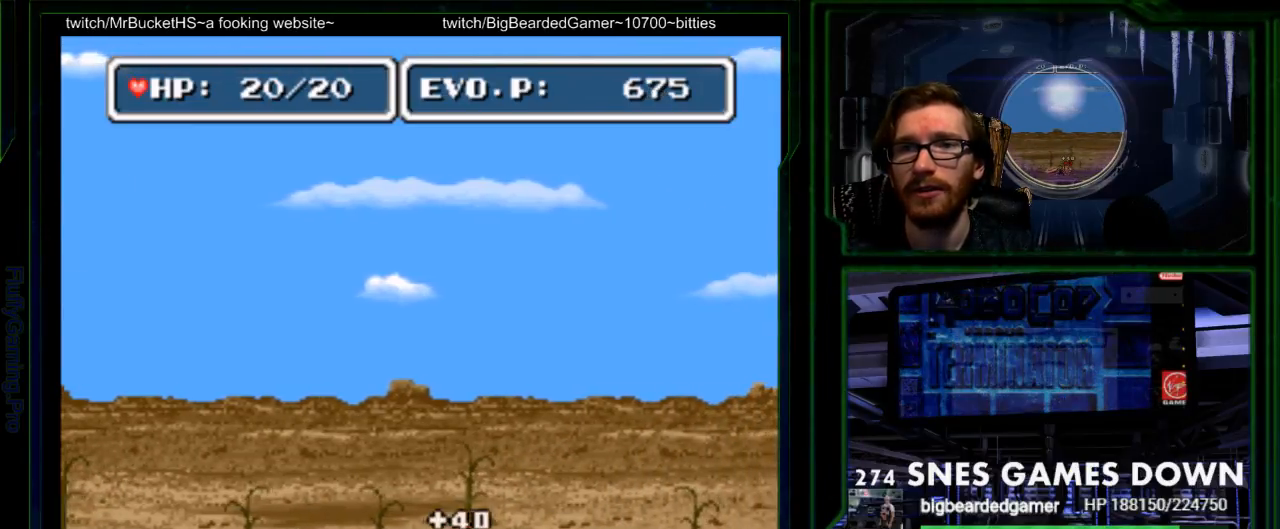
{"buttons": ["Y"], "events": [[33, "DPAD_RIGHT", "up"], [100, "DPAD_RIGHT", "down"], [483, "DPAD_RIGHT", "up"], [483, "Y", "down"]]}
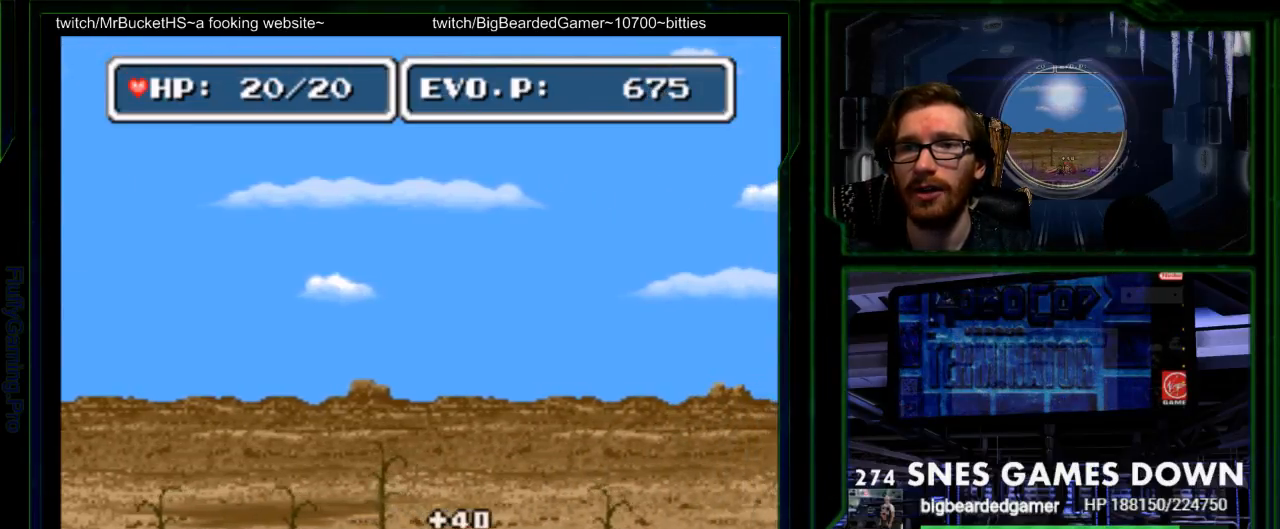
{"buttons": [], "events": [[83, "Y", "up"], [150, "Y", "down"], [250, "Y", "up"], [283, "Y", "down"], [433, "Y", "up"]]}
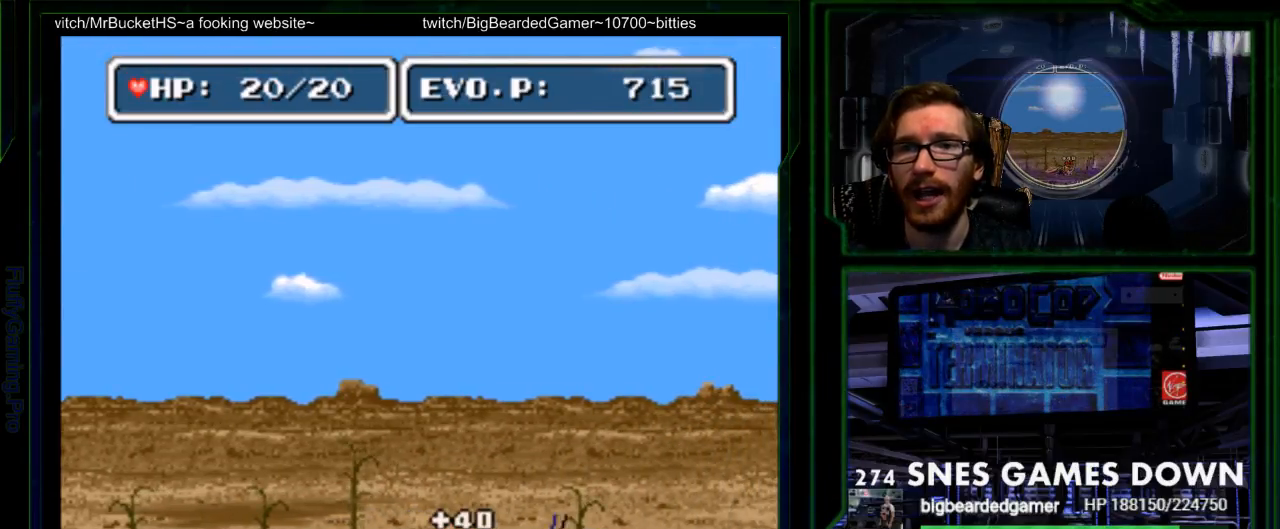
{"buttons": ["DPAD_RIGHT"], "events": [[233, "DPAD_RIGHT", "down"], [300, "DPAD_RIGHT", "up"], [367, "DPAD_RIGHT", "down"]]}
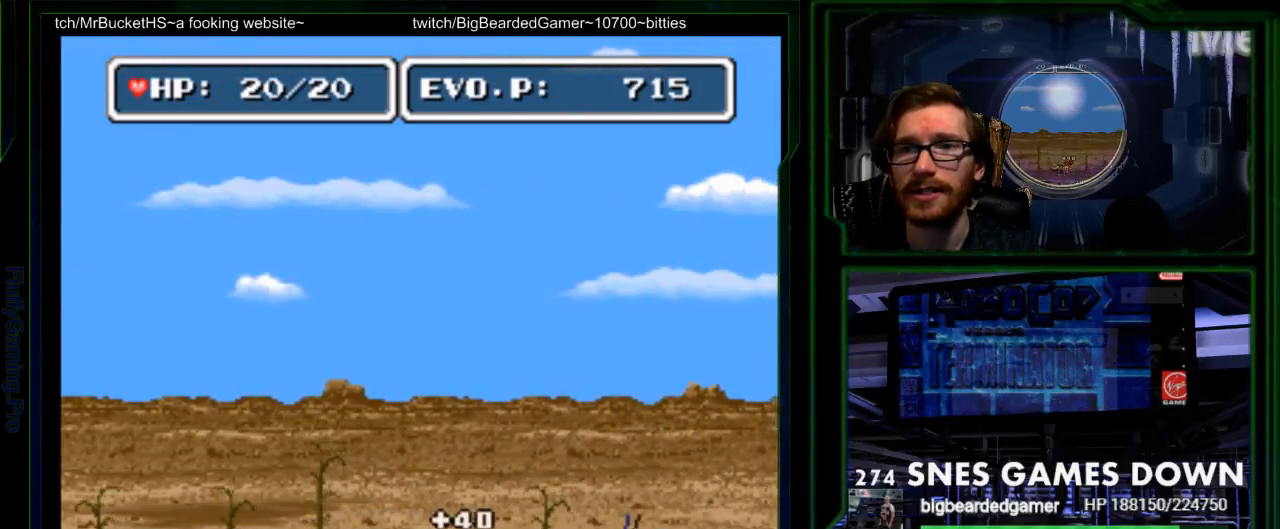
{"buttons": ["Y"], "events": [[150, "Y", "down"], [217, "DPAD_RIGHT", "up"], [300, "Y", "up"], [367, "Y", "down"]]}
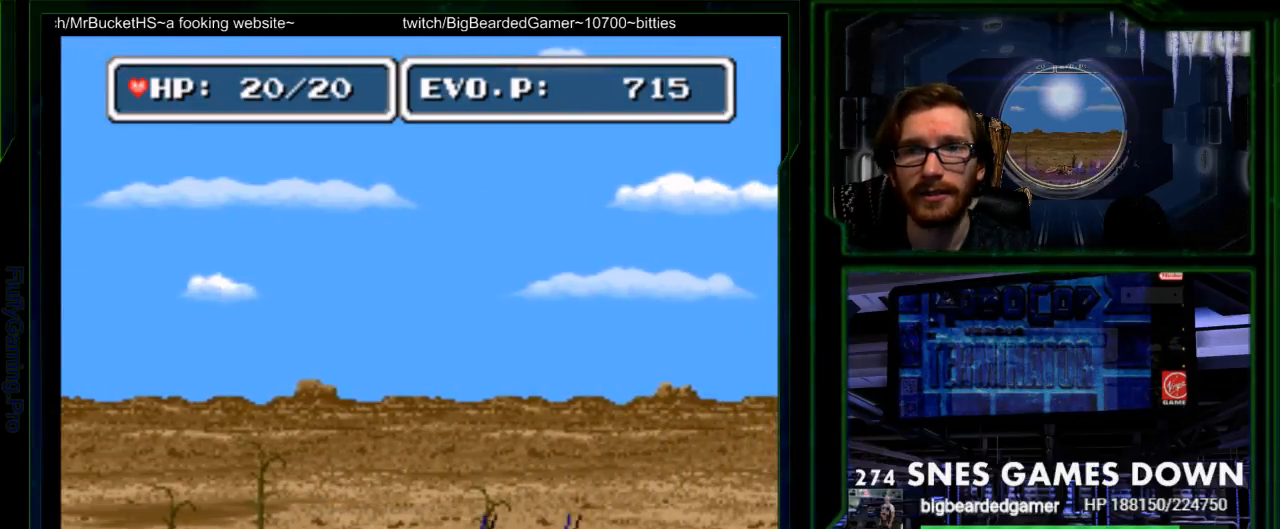
{"buttons": ["DPAD_RIGHT"], "events": [[33, "Y", "up"], [200, "DPAD_RIGHT", "down"], [250, "DPAD_RIGHT", "up"], [350, "DPAD_RIGHT", "down"]]}
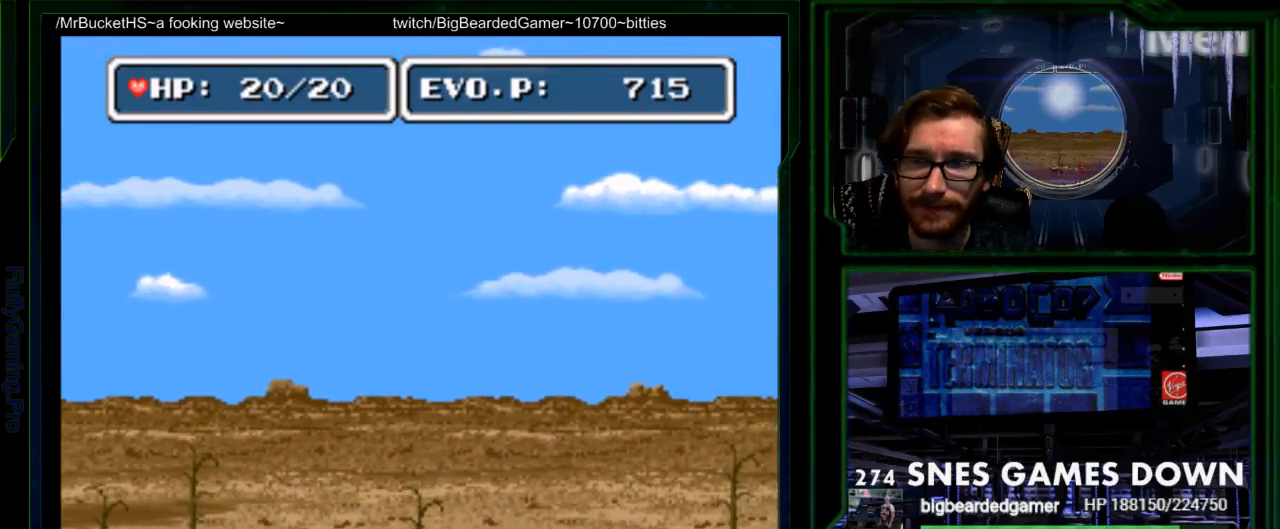
{"buttons": [], "events": [[117, "Y", "down"], [133, "DPAD_RIGHT", "up"], [200, "Y", "up"], [267, "Y", "down"], [467, "Y", "up"]]}
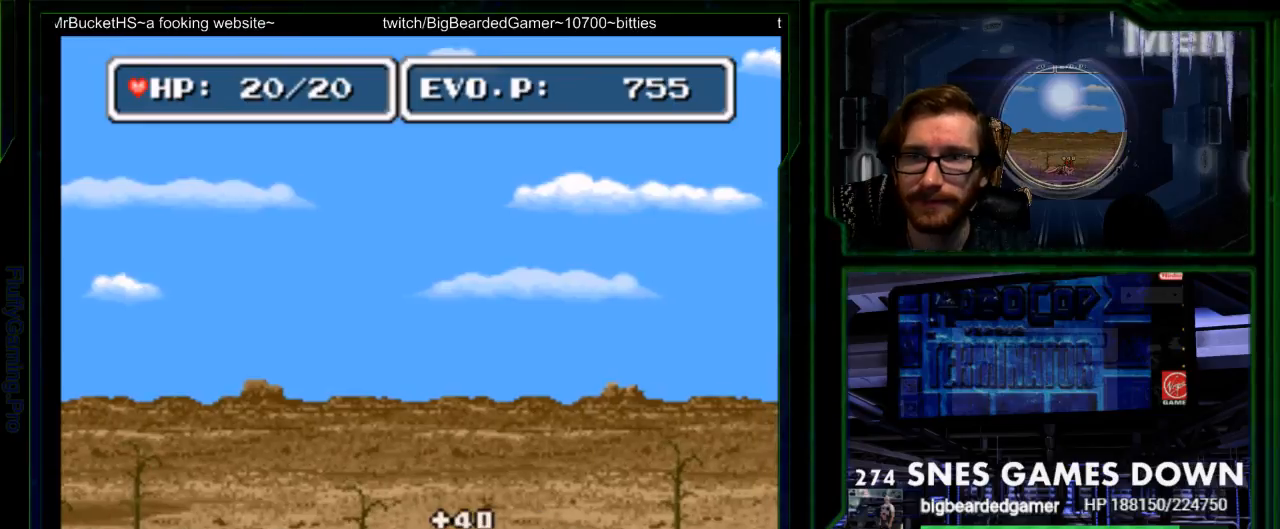
{"buttons": ["A", "Y"], "events": [[100, "DPAD_RIGHT", "down"], [183, "DPAD_RIGHT", "up"], [217, "X", "down"], [250, "DPAD_RIGHT", "down"], [267, "X", "up"], [417, "A", "down"], [500, "DPAD_RIGHT", "up"], [500, "Y", "down"]]}
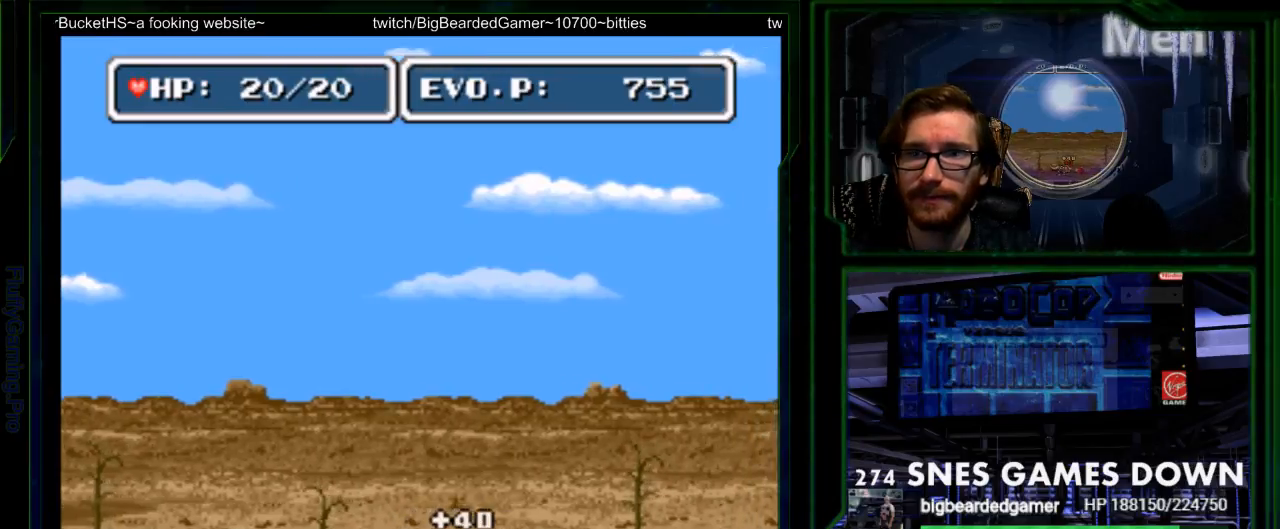
{"buttons": ["Y"], "events": [[67, "A", "up"], [133, "Y", "up"], [267, "Y", "down"], [367, "Y", "up"], [417, "Y", "down"]]}
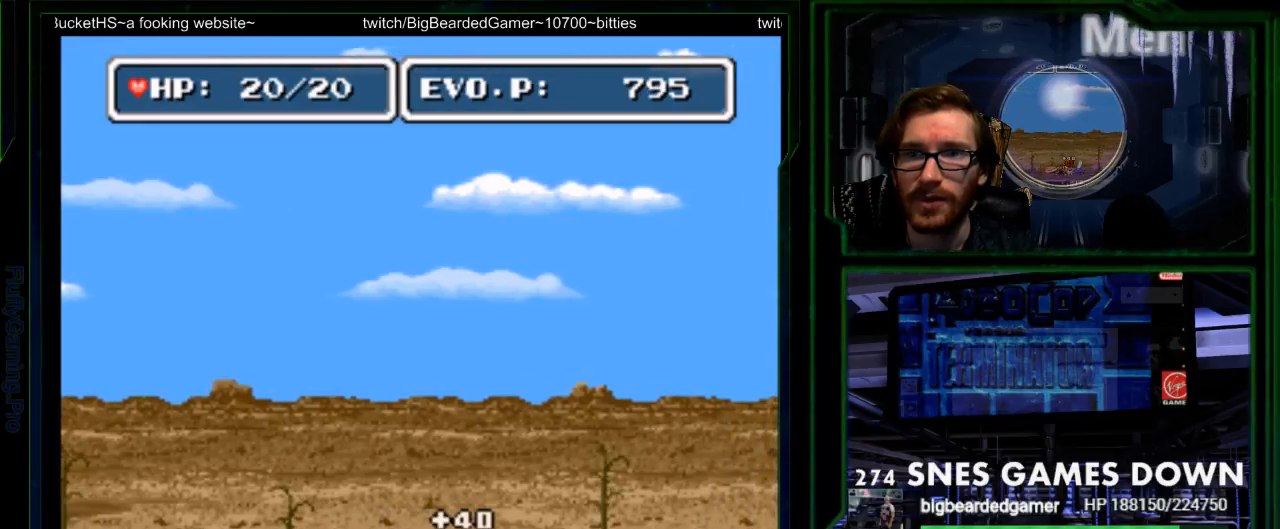
{"buttons": ["DPAD_RIGHT"], "events": [[50, "Y", "up"], [333, "DPAD_RIGHT", "down"], [433, "DPAD_RIGHT", "up"], [500, "DPAD_RIGHT", "down"]]}
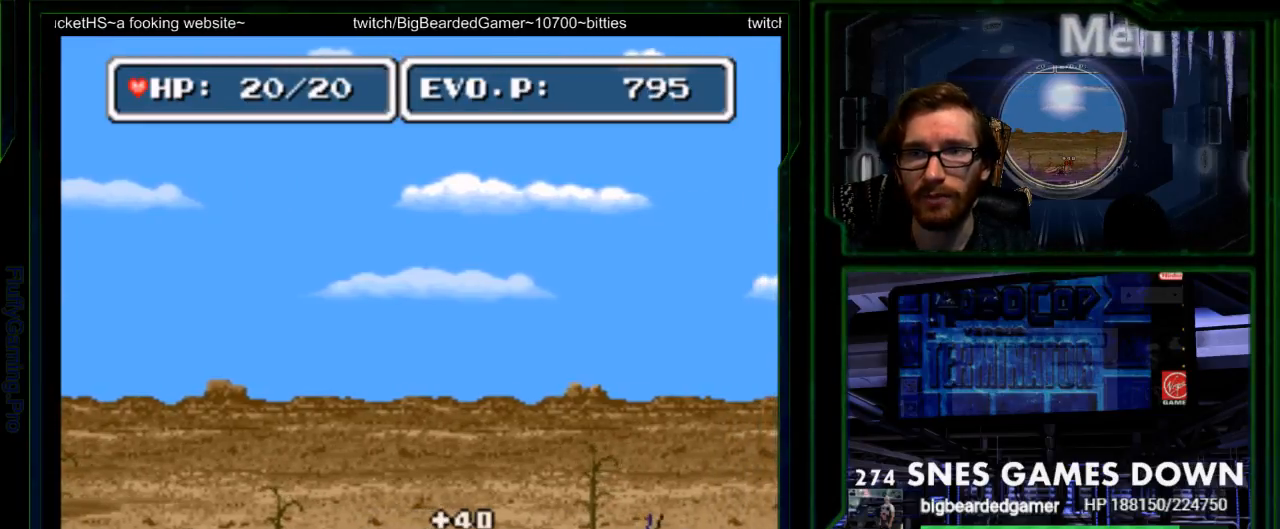
{"buttons": ["DPAD_RIGHT"], "events": []}
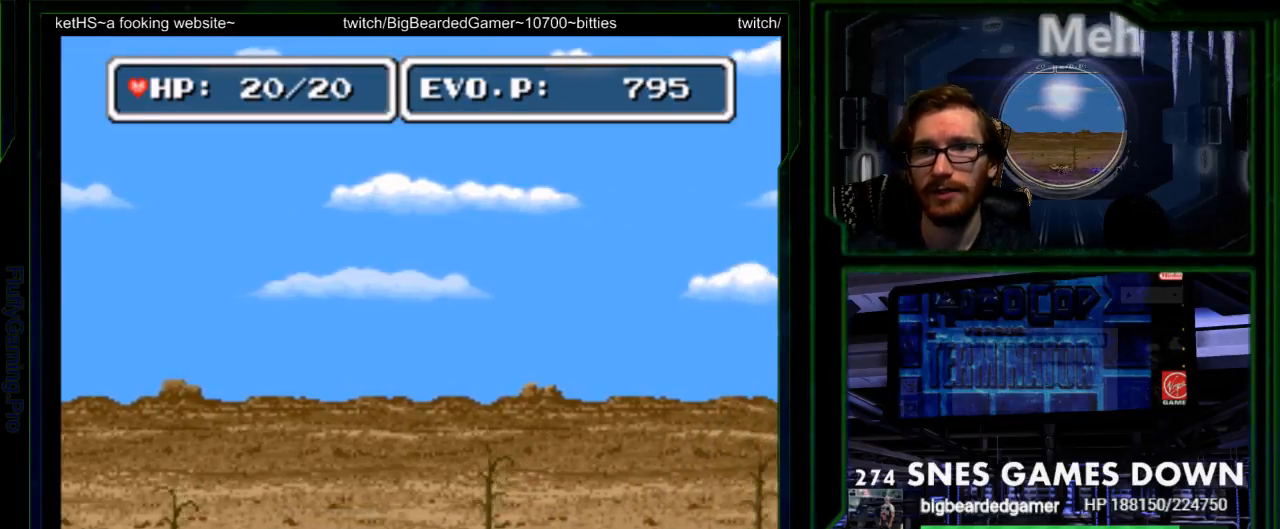
{"buttons": ["Y"], "events": [[133, "Y", "down"], [200, "DPAD_RIGHT", "up"], [233, "Y", "up"], [267, "Y", "down"]]}
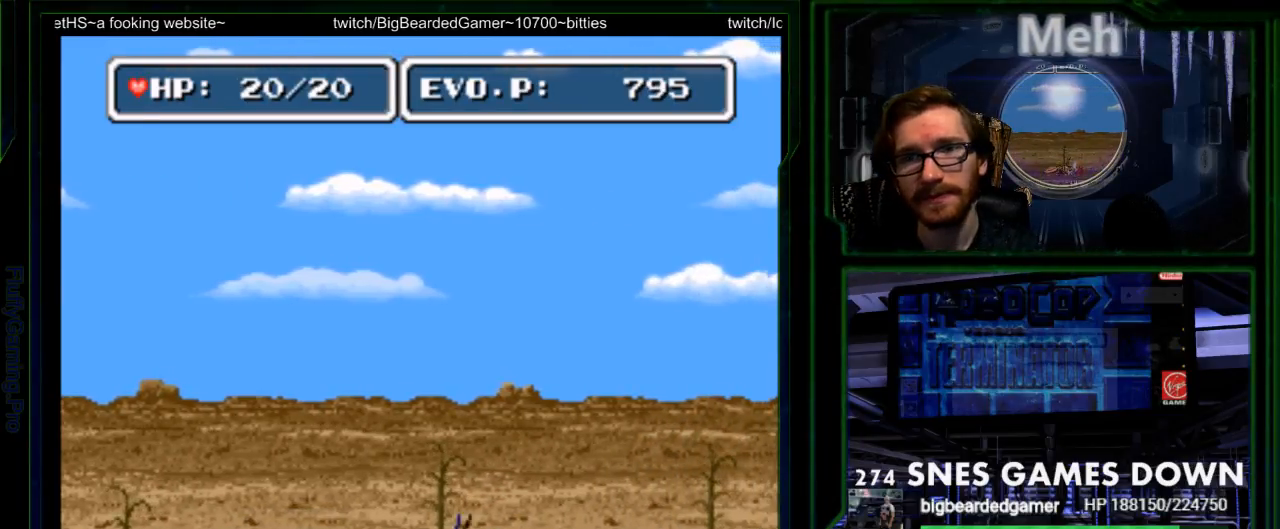
{"buttons": [], "events": [[17, "Y", "up"], [250, "Y", "down"], [317, "Y", "up"], [383, "Y", "down"], [500, "Y", "up"]]}
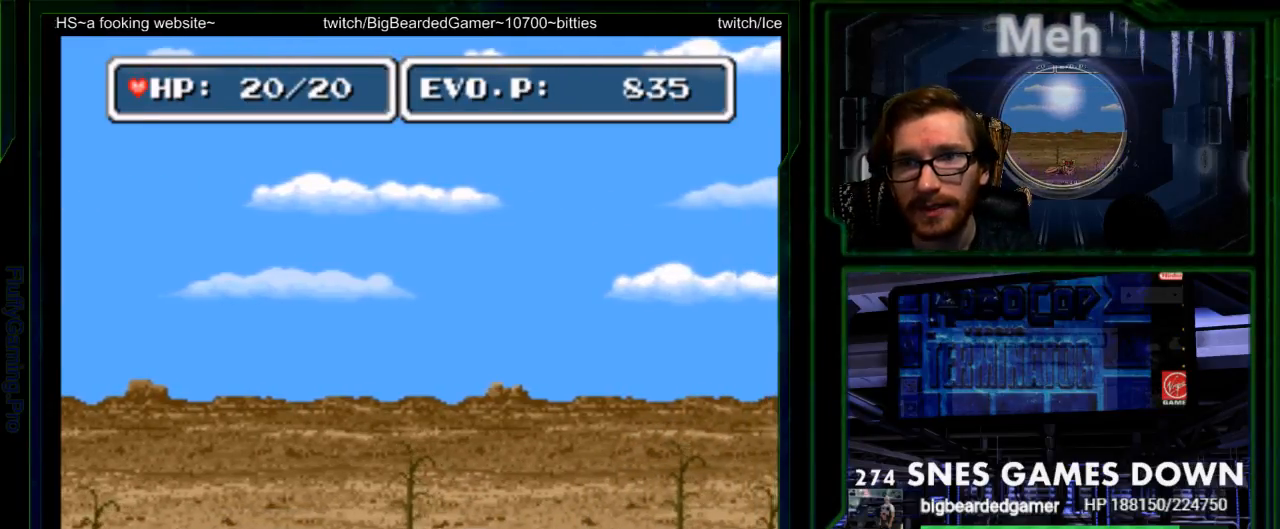
{"buttons": [], "events": [[50, "DPAD_DOWN", "down"], [150, "DPAD_DOWN", "up"], [200, "DPAD_RIGHT", "down"], [250, "DPAD_RIGHT", "up"], [383, "DPAD_RIGHT", "down"], [450, "DPAD_RIGHT", "up"]]}
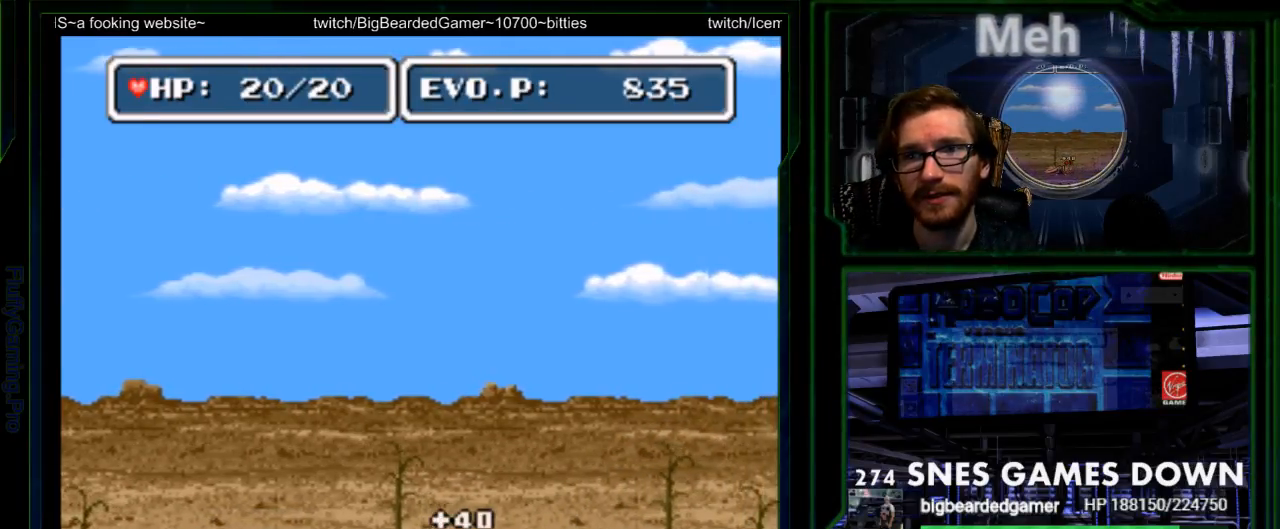
{"buttons": ["DPAD_RIGHT"], "events": [[17, "DPAD_RIGHT", "down"], [83, "SELECT", "down"], [217, "SELECT", "up"], [350, "START", "down"], [433, "START", "up"]]}
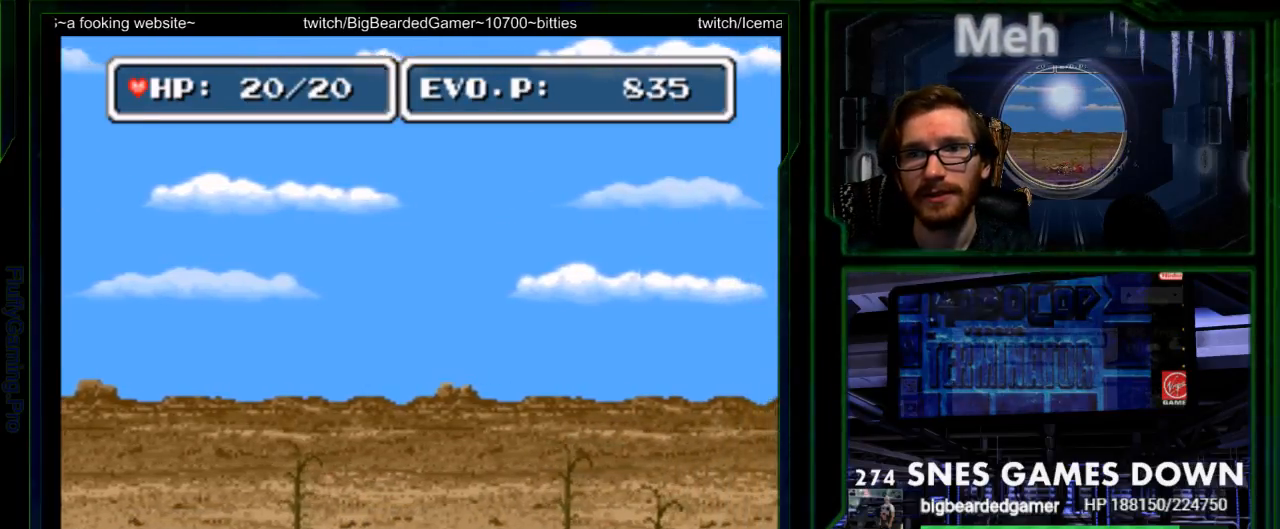
{"buttons": [], "events": [[150, "DPAD_RIGHT", "up"], [150, "Y", "down"], [250, "Y", "up"], [317, "Y", "down"], [450, "Y", "up"]]}
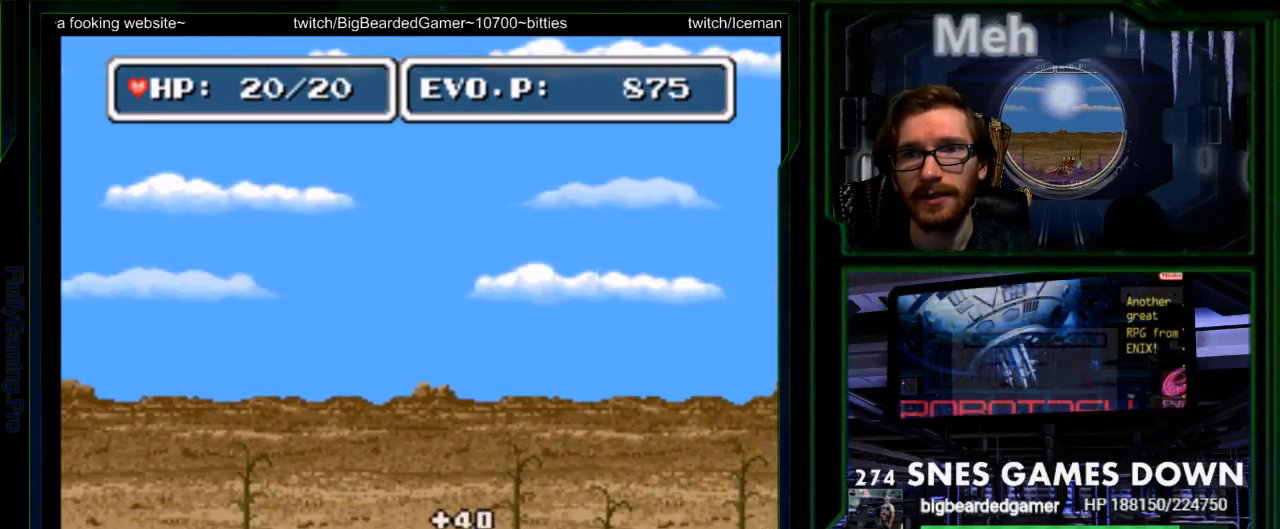
{"buttons": [], "events": [[150, "A", "down"], [300, "A", "up"], [400, "DPAD_RIGHT", "down"], [467, "DPAD_RIGHT", "up"]]}
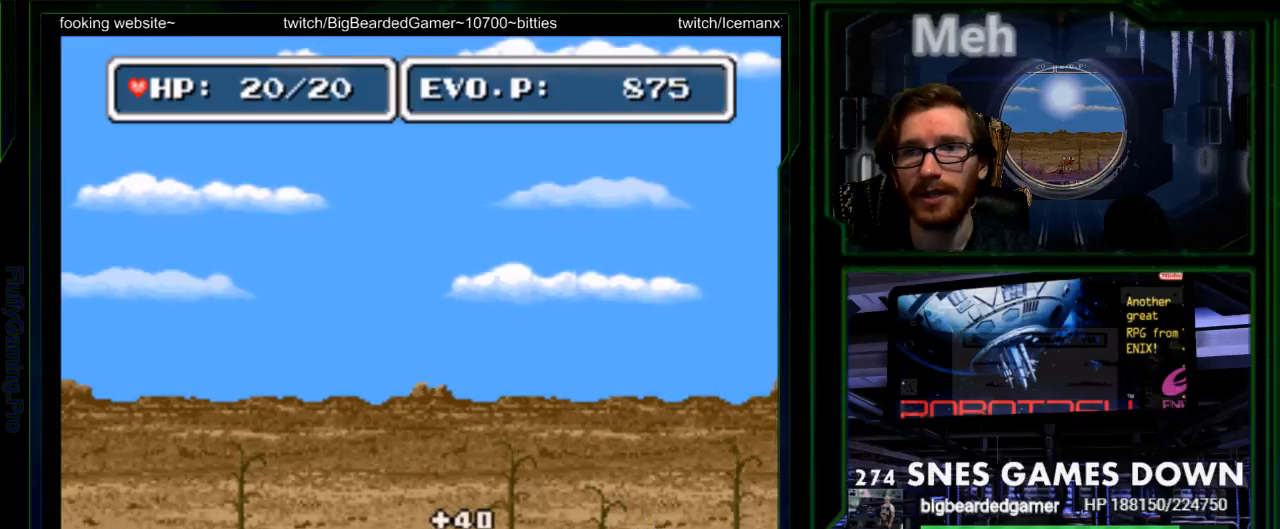
{"buttons": ["DPAD_RIGHT"], "events": [[17, "DPAD_RIGHT", "down"]]}
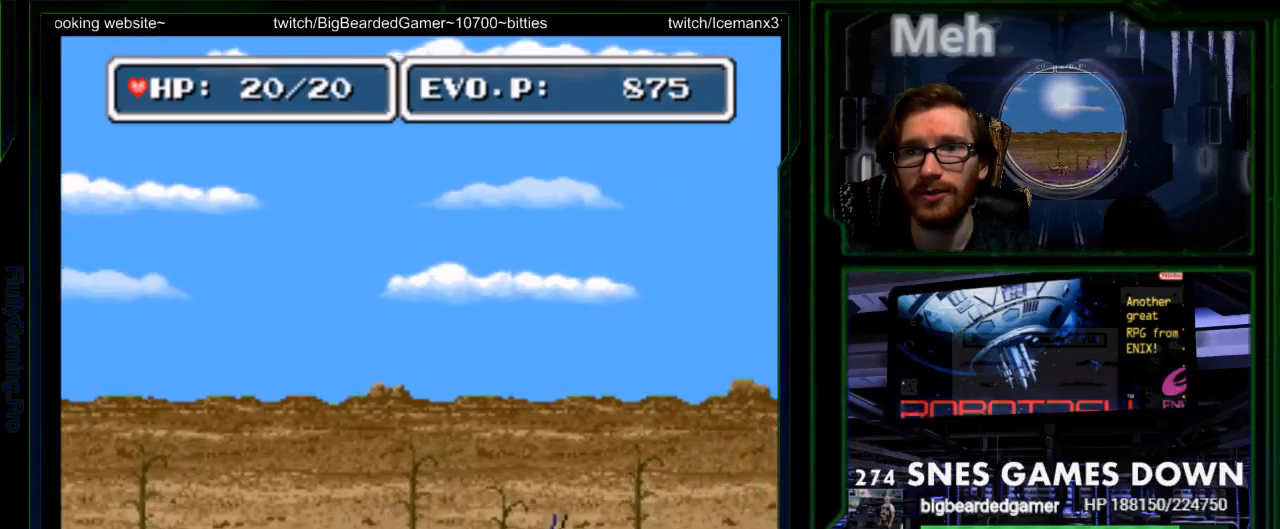
{"buttons": [], "events": [[83, "Y", "down"], [117, "DPAD_RIGHT", "up"], [183, "Y", "up"], [250, "Y", "down"], [433, "Y", "up"]]}
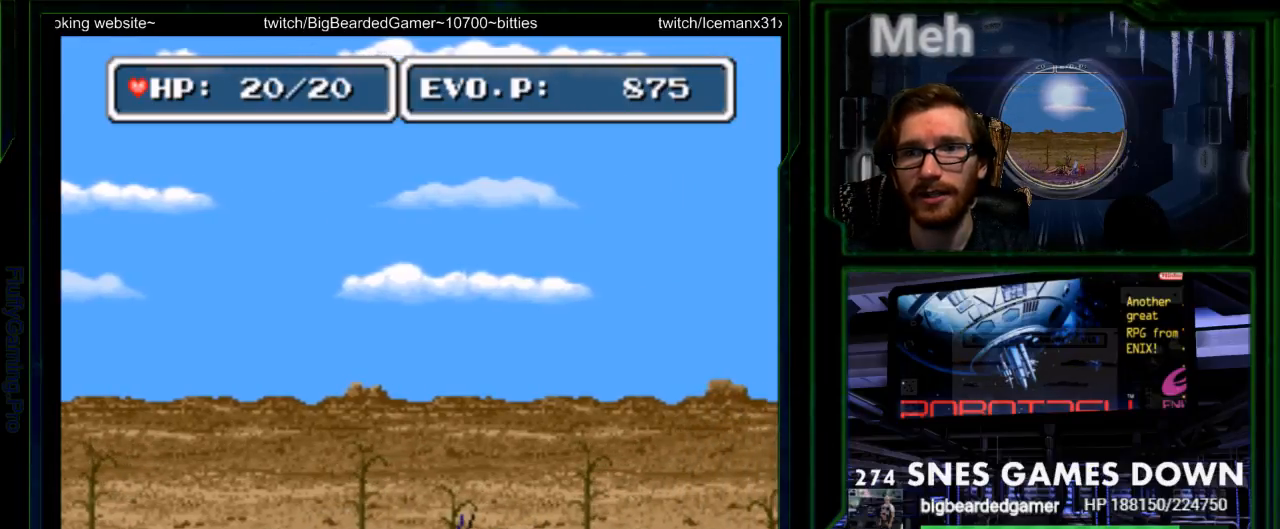
{"buttons": ["DPAD_RIGHT"], "events": [[450, "DPAD_RIGHT", "down"]]}
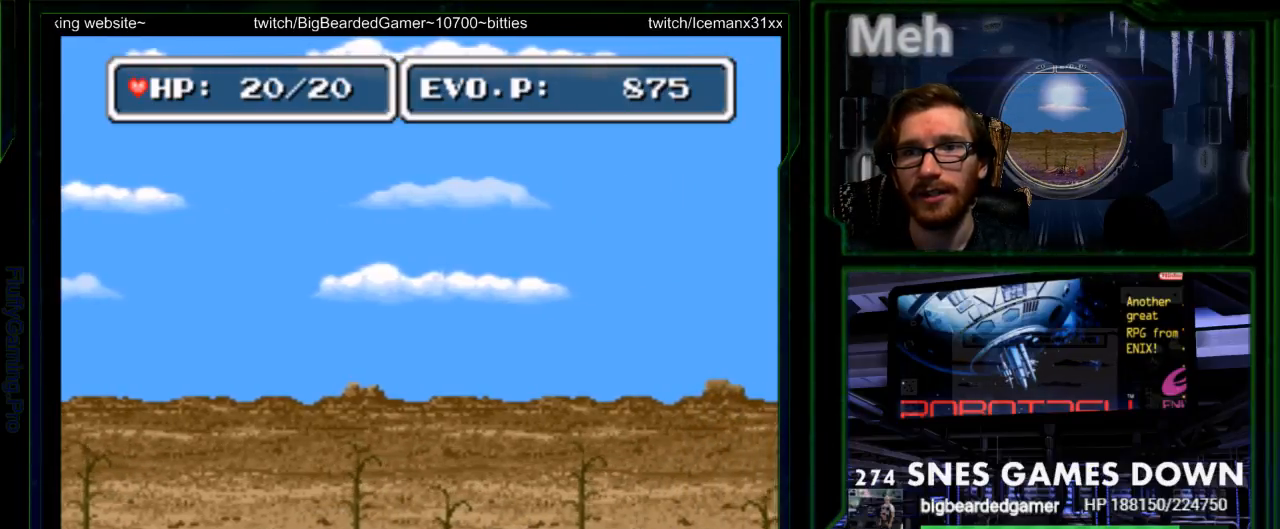
{"buttons": [], "events": [[50, "Y", "down"], [83, "DPAD_RIGHT", "up"], [200, "Y", "up"]]}
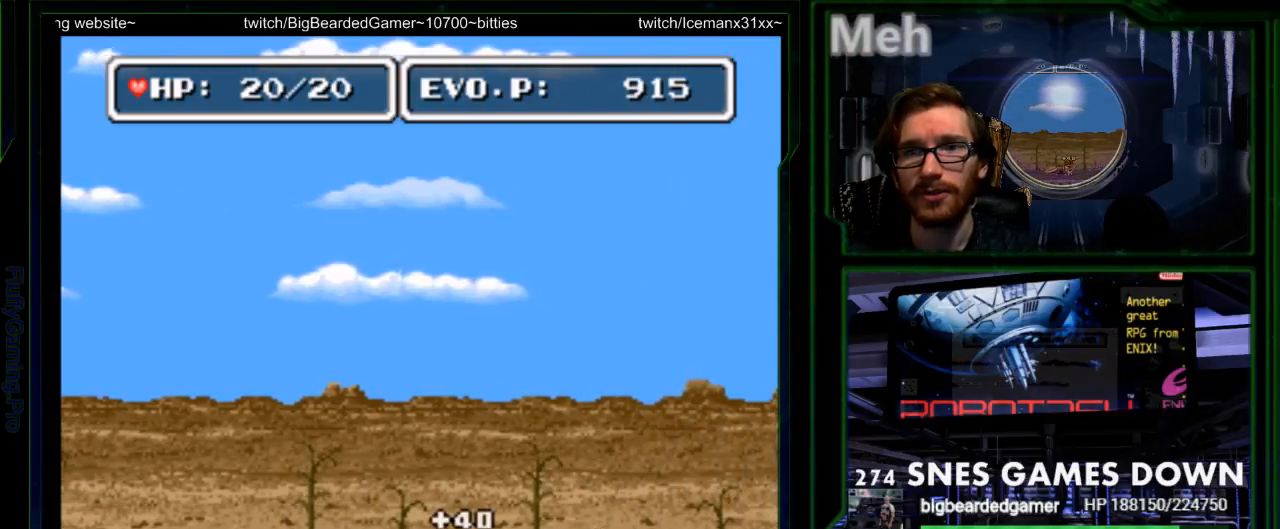
{"buttons": ["DPAD_RIGHT"]}
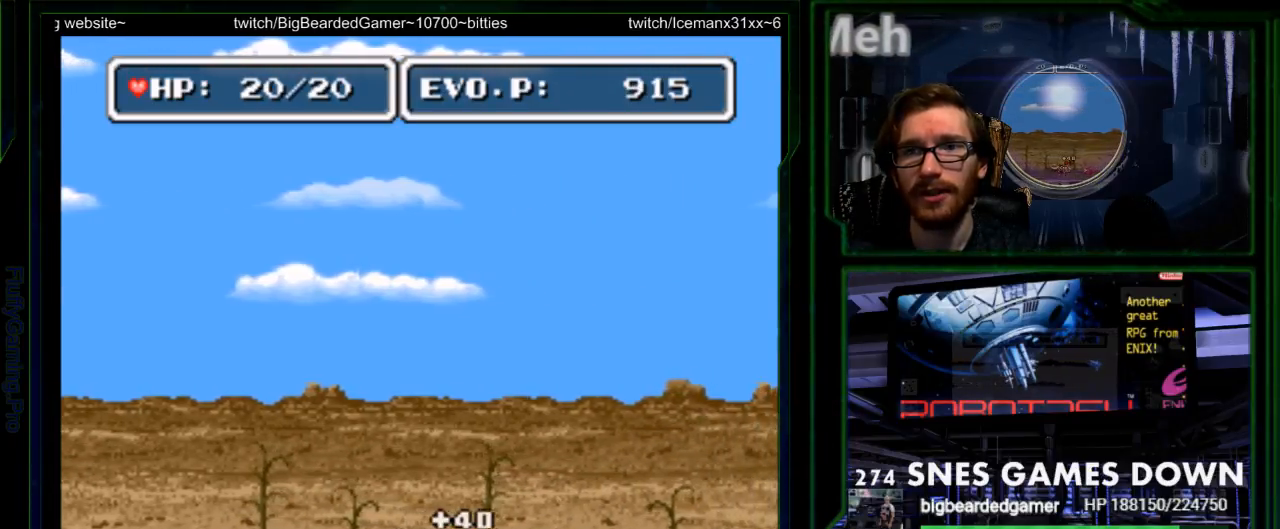
{"buttons": ["Y"]}
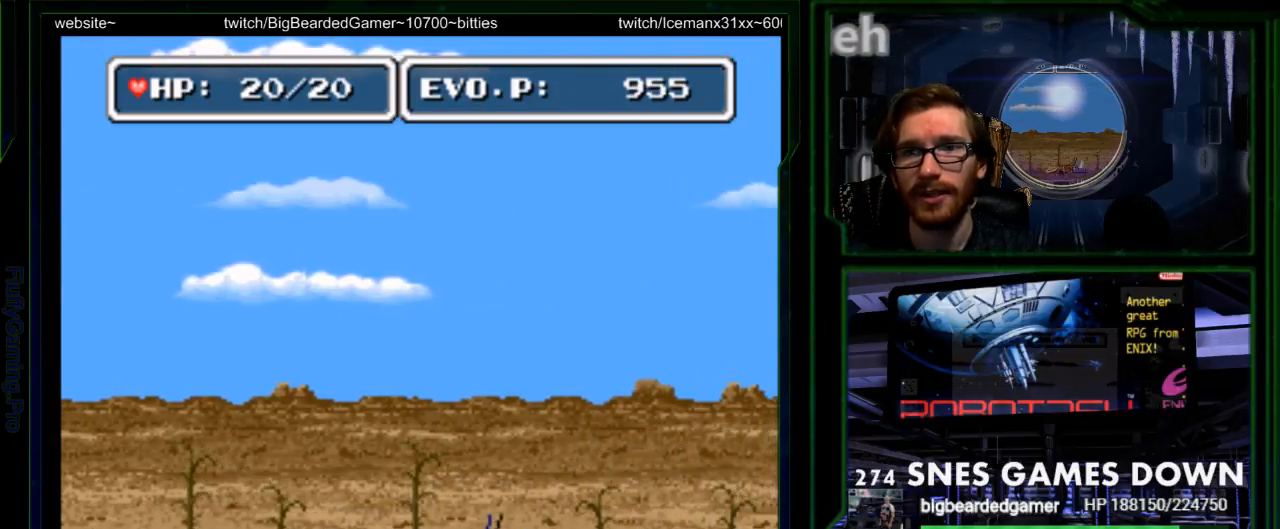
{"buttons": ["Y"]}
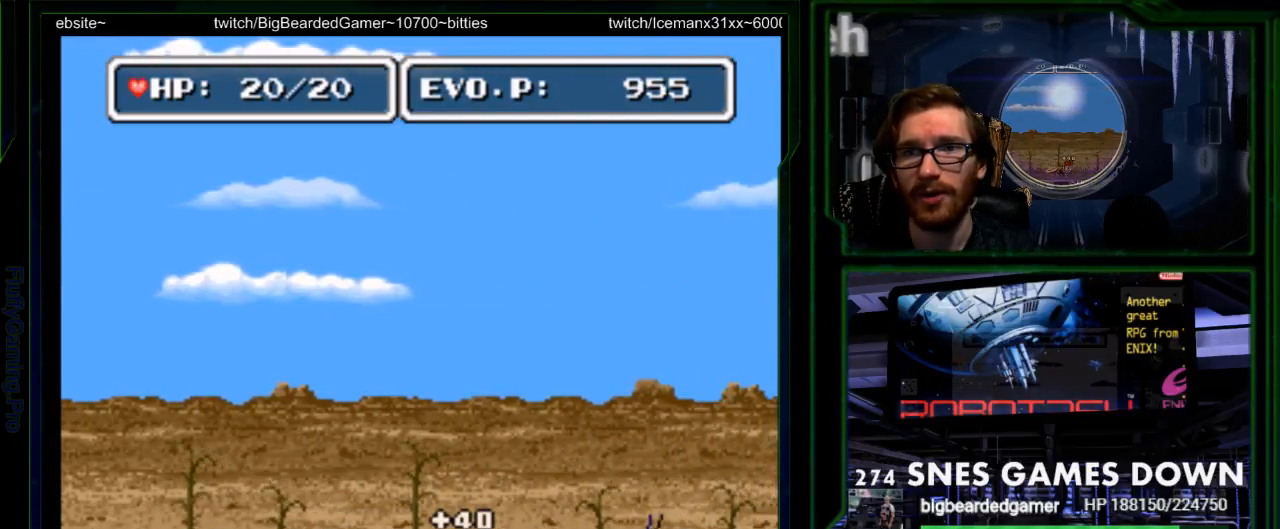
{"buttons": ["A", "Y"], "events": [[50, "DPAD_RIGHT", "down"], [167, "Y", "up"], [217, "A", "down"], [267, "Y", "down"], [367, "DPAD_RIGHT", "up"], [383, "A", "up"], [400, "Y", "up"], [433, "Y", "down"], [483, "A", "down"]]}
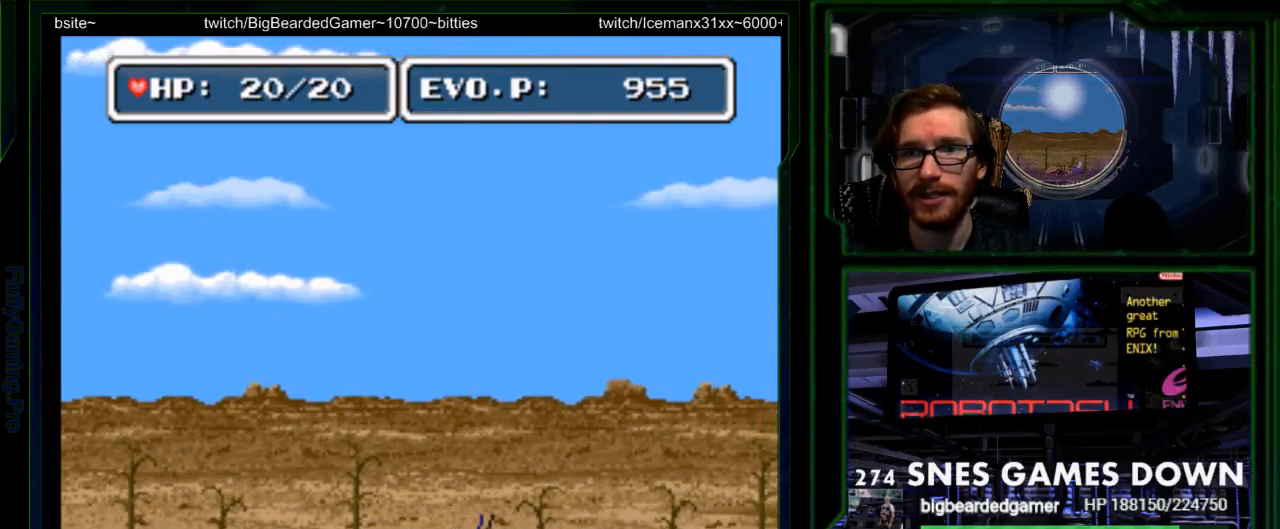
{"buttons": ["DPAD_RIGHT"], "events": [[117, "A", "up"], [150, "Y", "up"], [383, "DPAD_RIGHT", "down"], [433, "DPAD_RIGHT", "up"], [500, "DPAD_RIGHT", "down"]]}
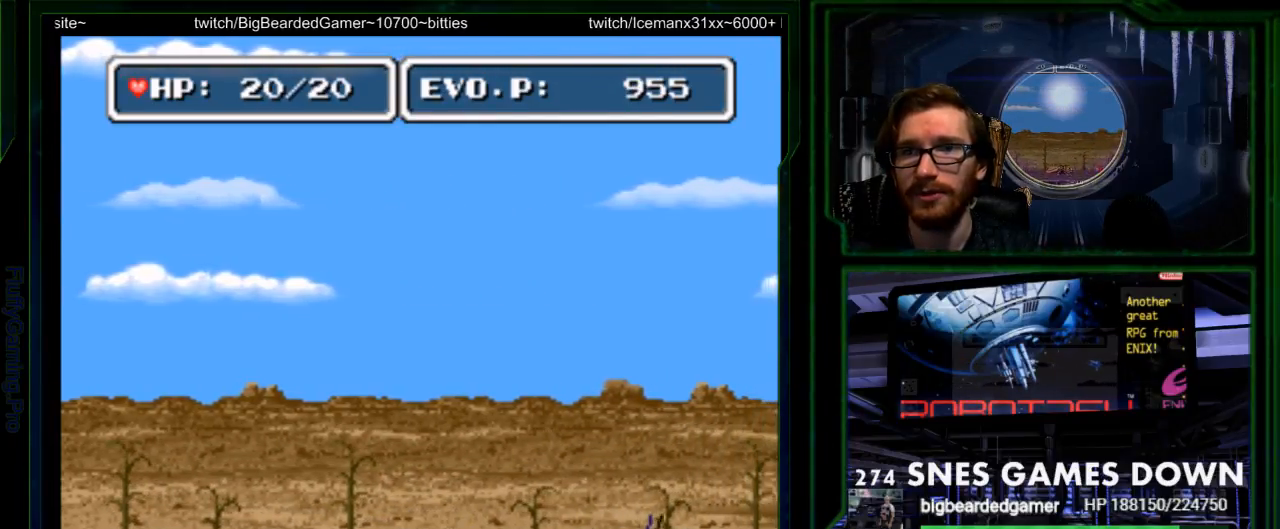
{"buttons": ["DPAD_RIGHT"], "events": []}
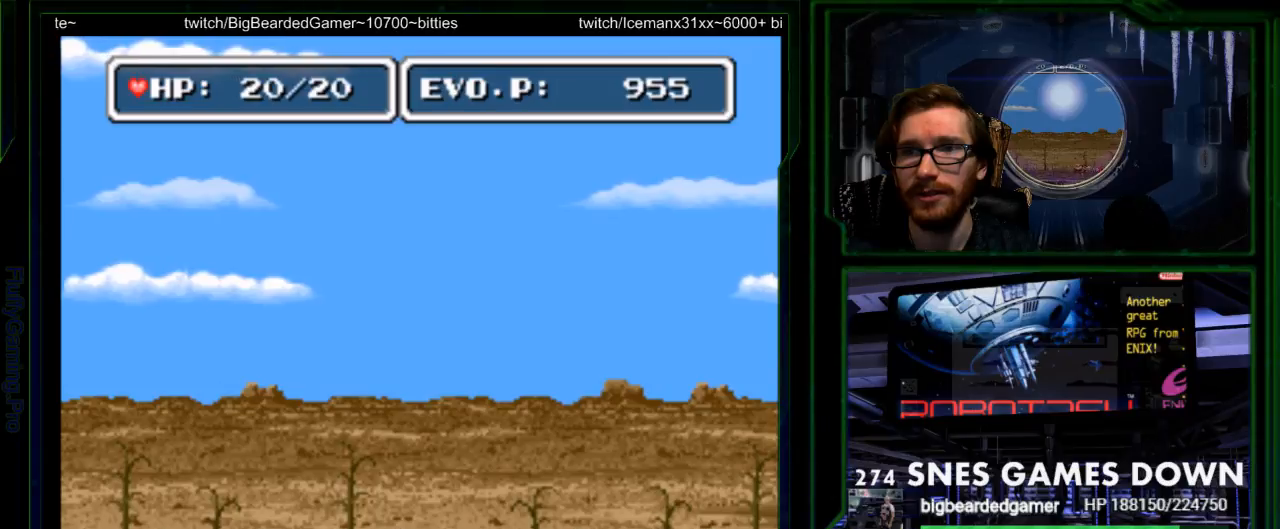
{"buttons": [], "events": [[83, "Y", "down"], [117, "DPAD_RIGHT", "up"], [400, "Y", "up"]]}
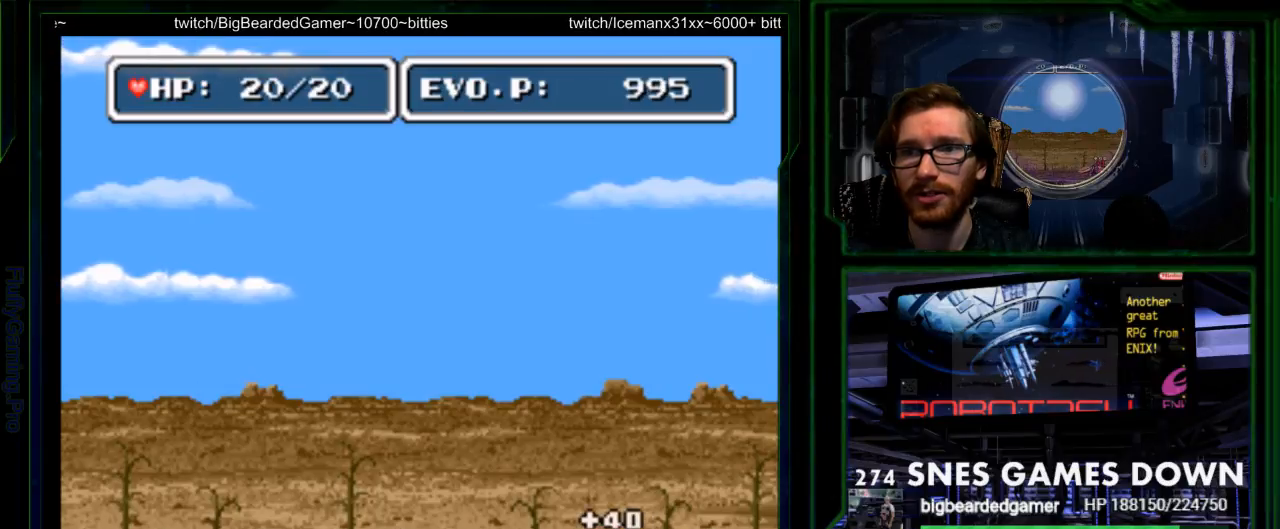
{"buttons": ["Y"], "events": [[100, "DPAD_RIGHT", "down"], [183, "DPAD_RIGHT", "up"], [183, "Y", "down"], [283, "Y", "up"], [350, "Y", "down"]]}